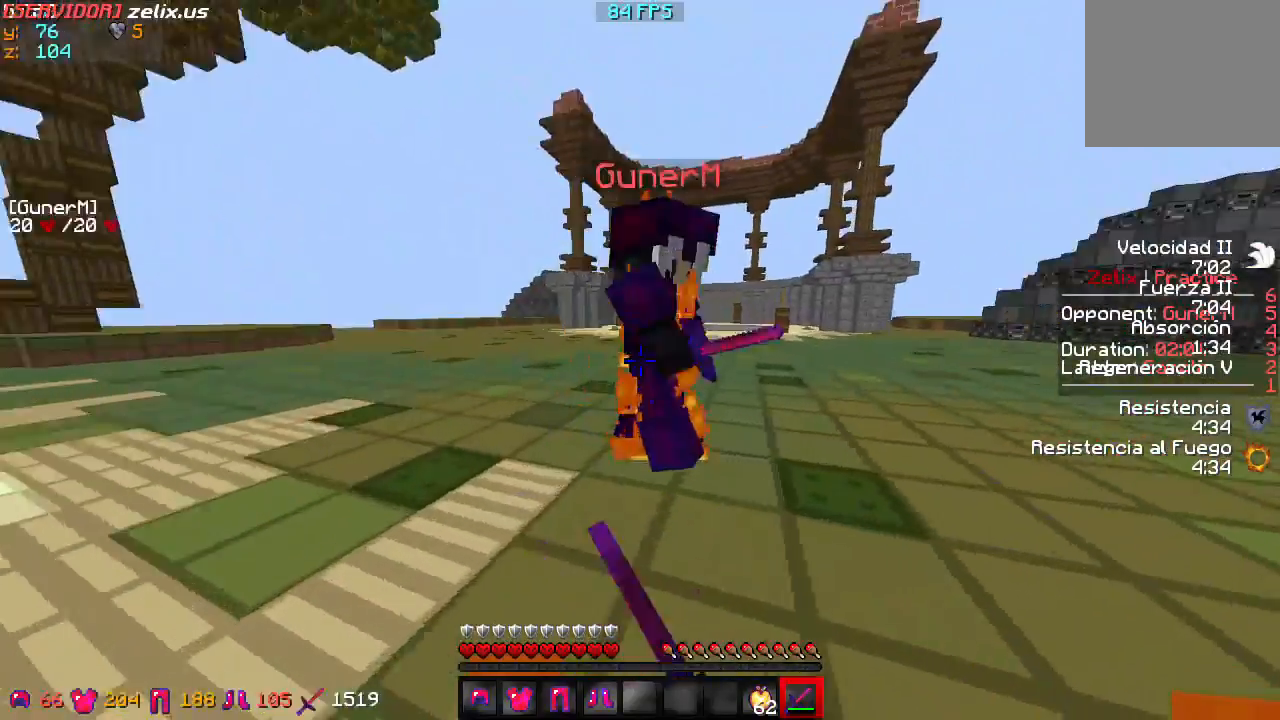
Gameplay with keyboard; each line is a JSON object with the keys held at the frame after it. "events" lists presses ("down") and releases ("up") of "a", "d", "s" and "w" between this image and that frame as [ms after this image, input, new state], when the widget could be followed in between. No other keys are recorded. Mouse input is not recorded.
{"keys": ["a", "w"], "events": []}
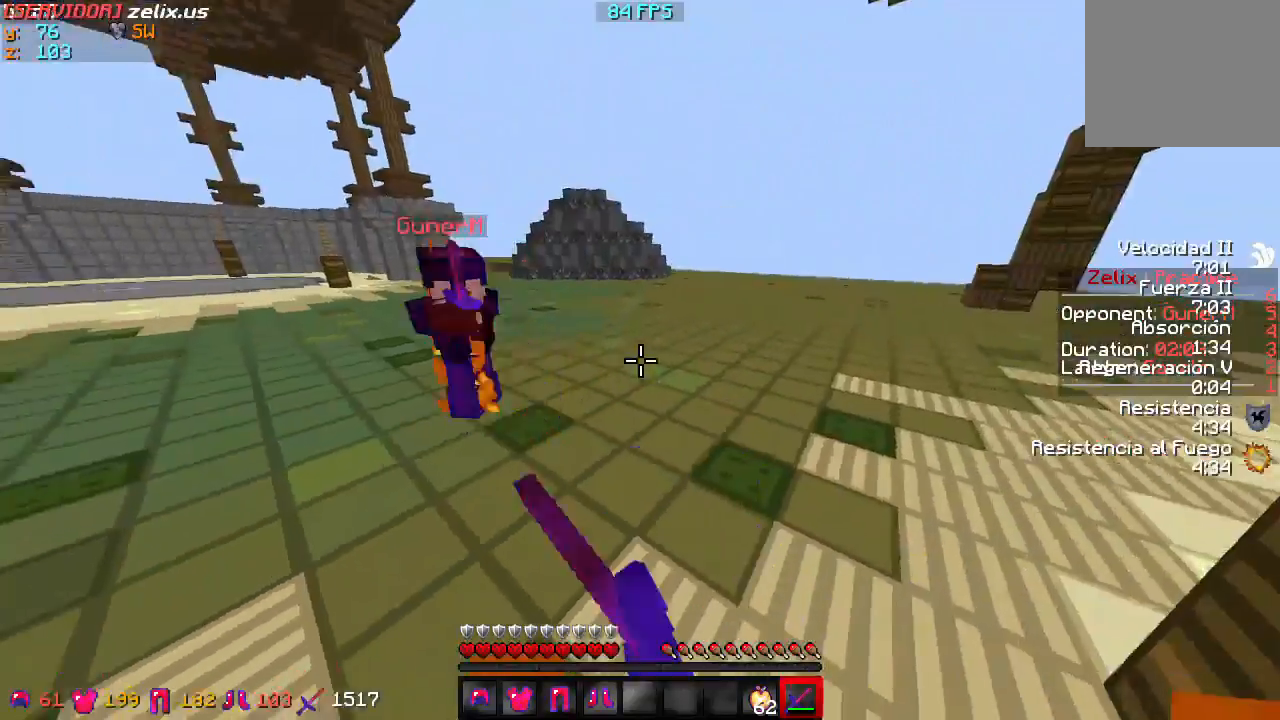
{"keys": ["d", "w"], "events": [[67, "a", "up"], [100, "d", "down"]]}
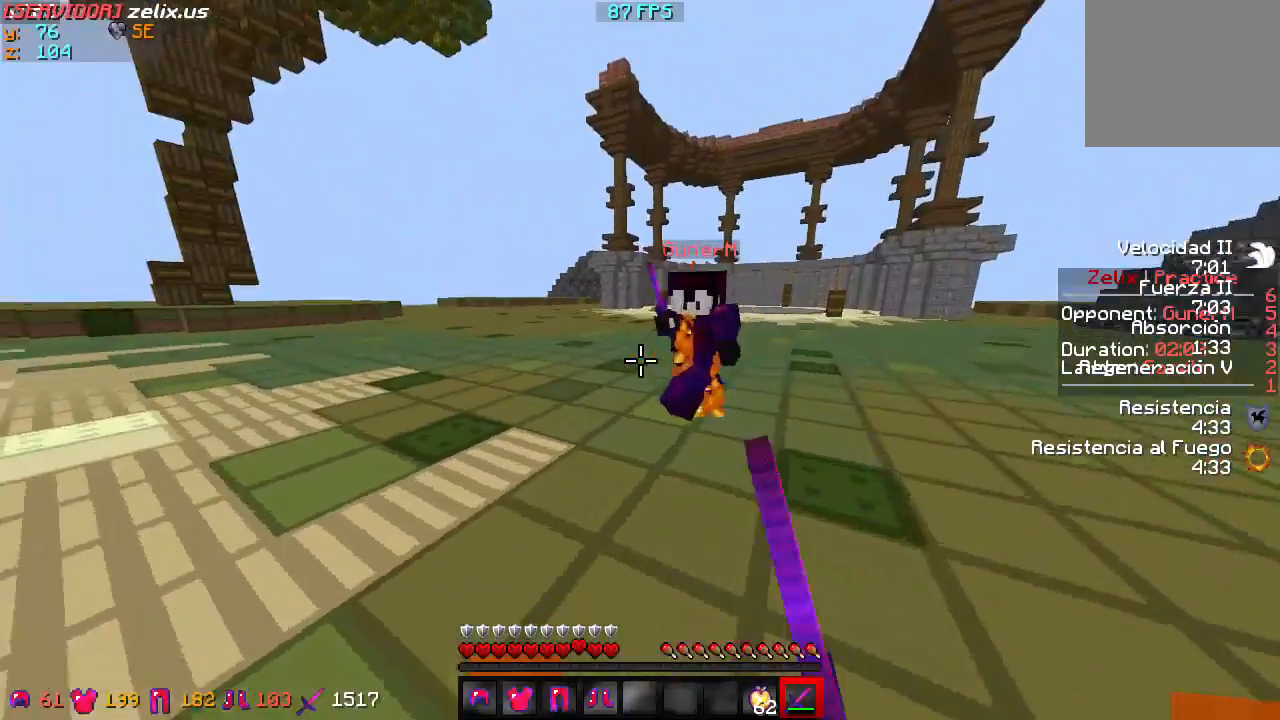
{"keys": ["d", "w"], "events": []}
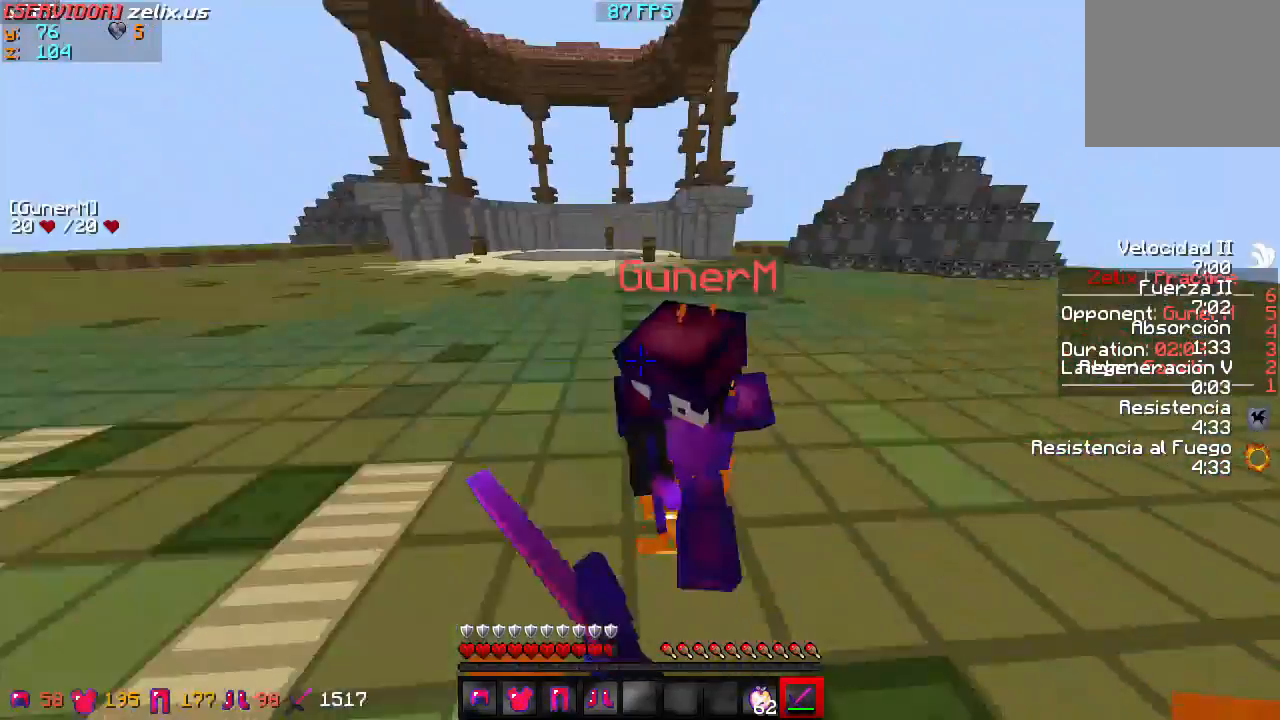
{"keys": ["d", "w"], "events": []}
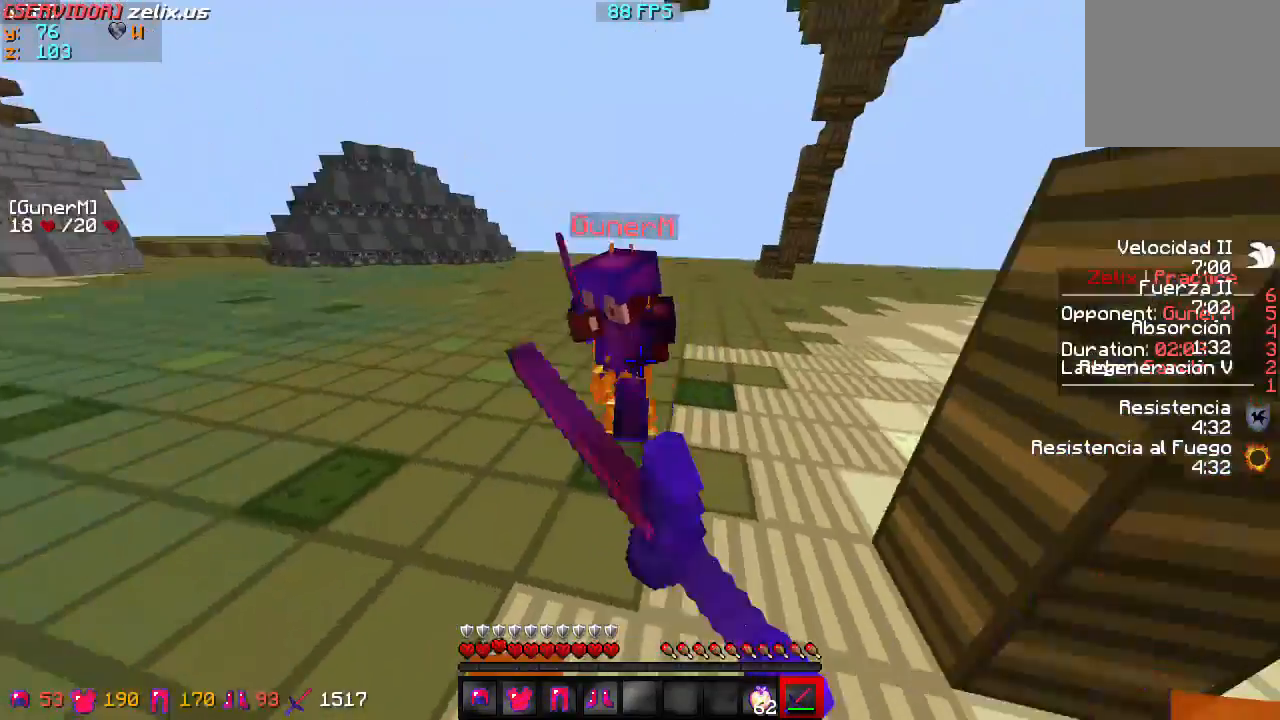
{"keys": ["d", "w"], "events": []}
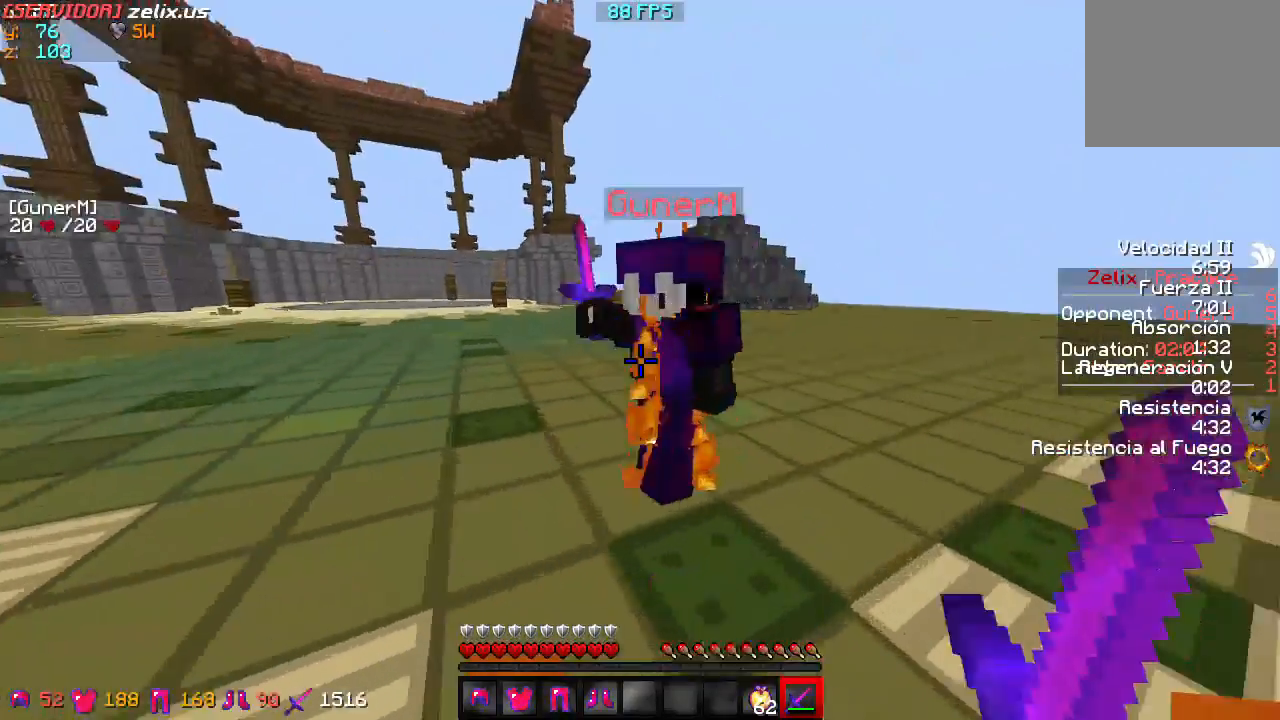
{"keys": ["d", "w"], "events": []}
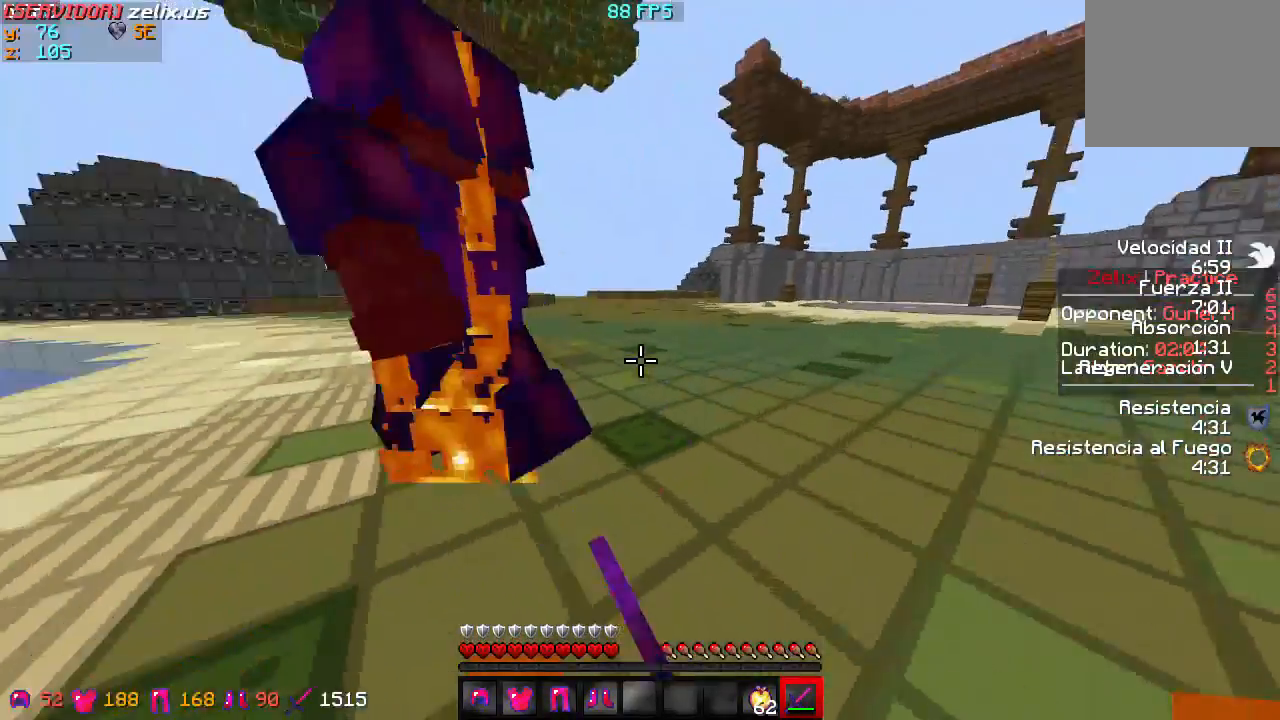
{"keys": ["d", "w"], "events": []}
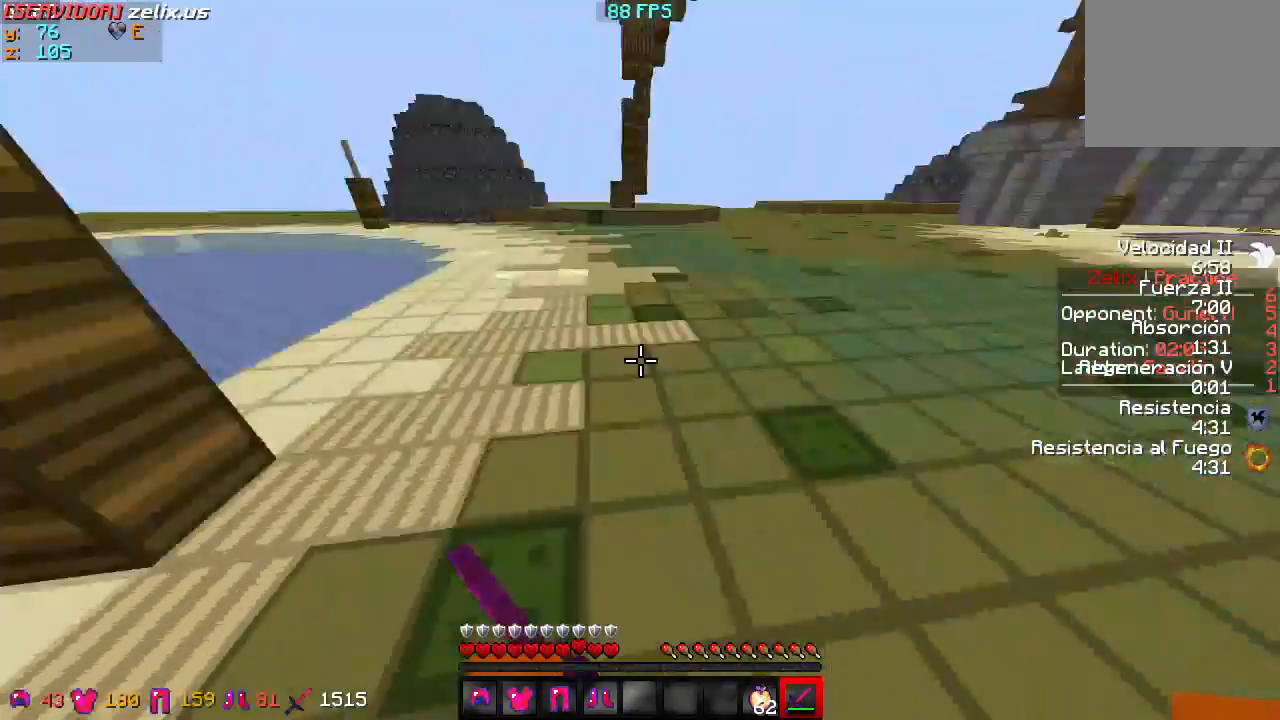
{"keys": ["a", "w"], "events": [[250, "d", "up"], [383, "a", "down"]]}
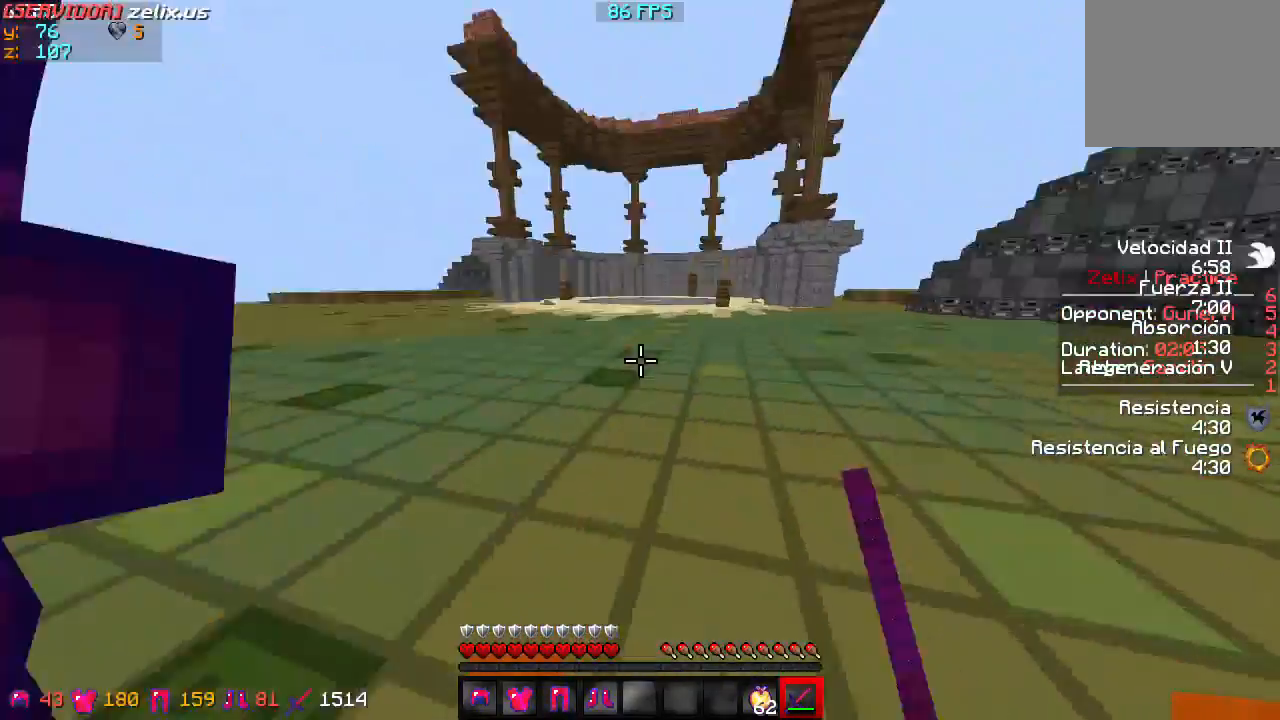
{"keys": ["a", "w"], "events": []}
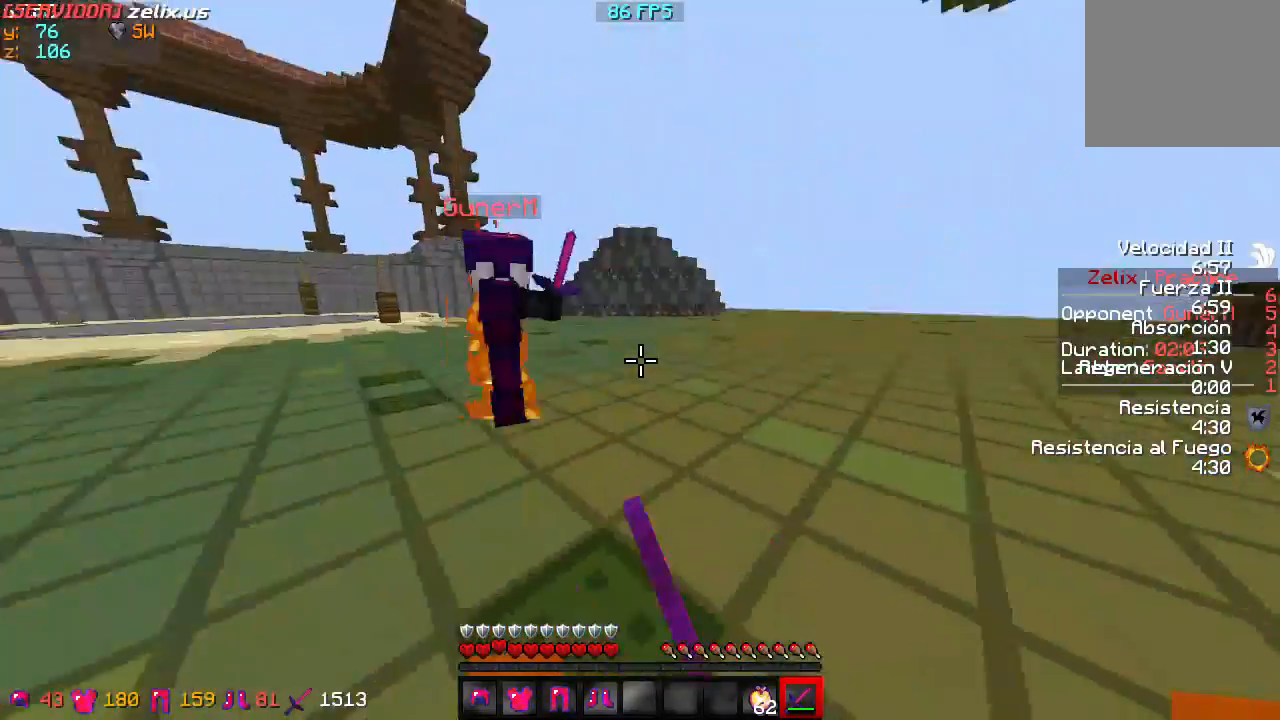
{"keys": ["a", "w"], "events": []}
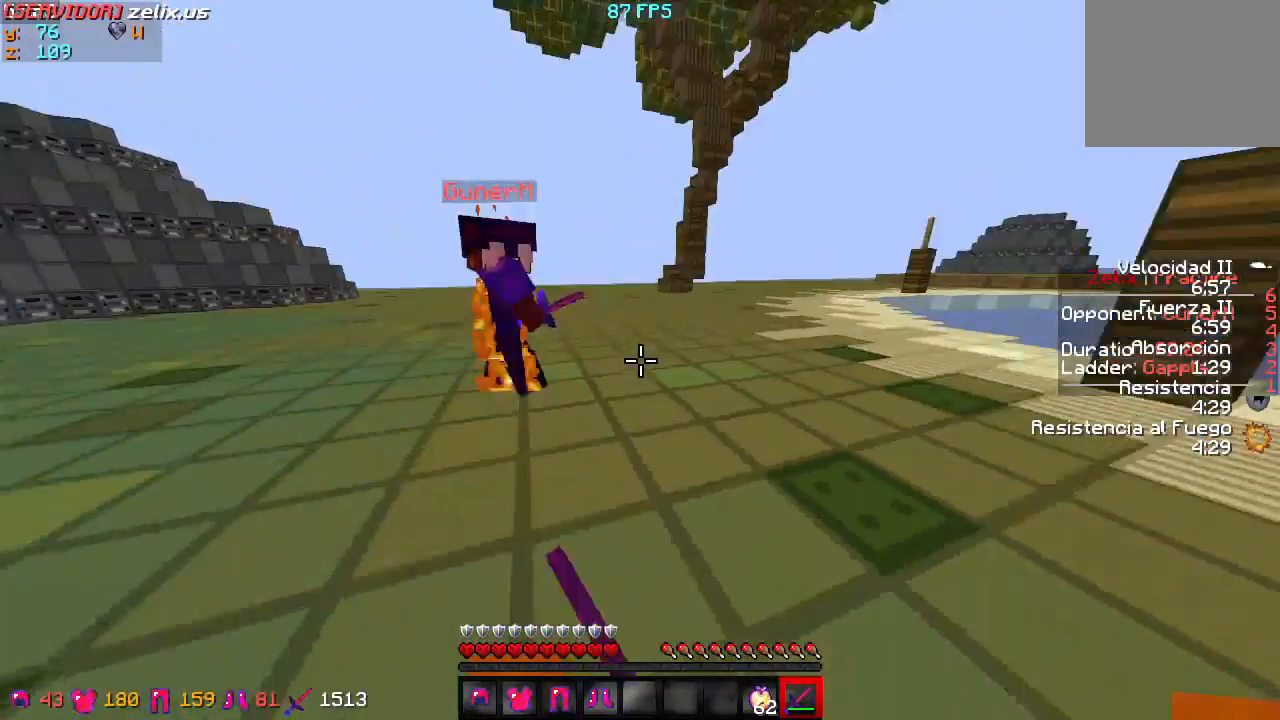
{"keys": ["a", "w"], "events": []}
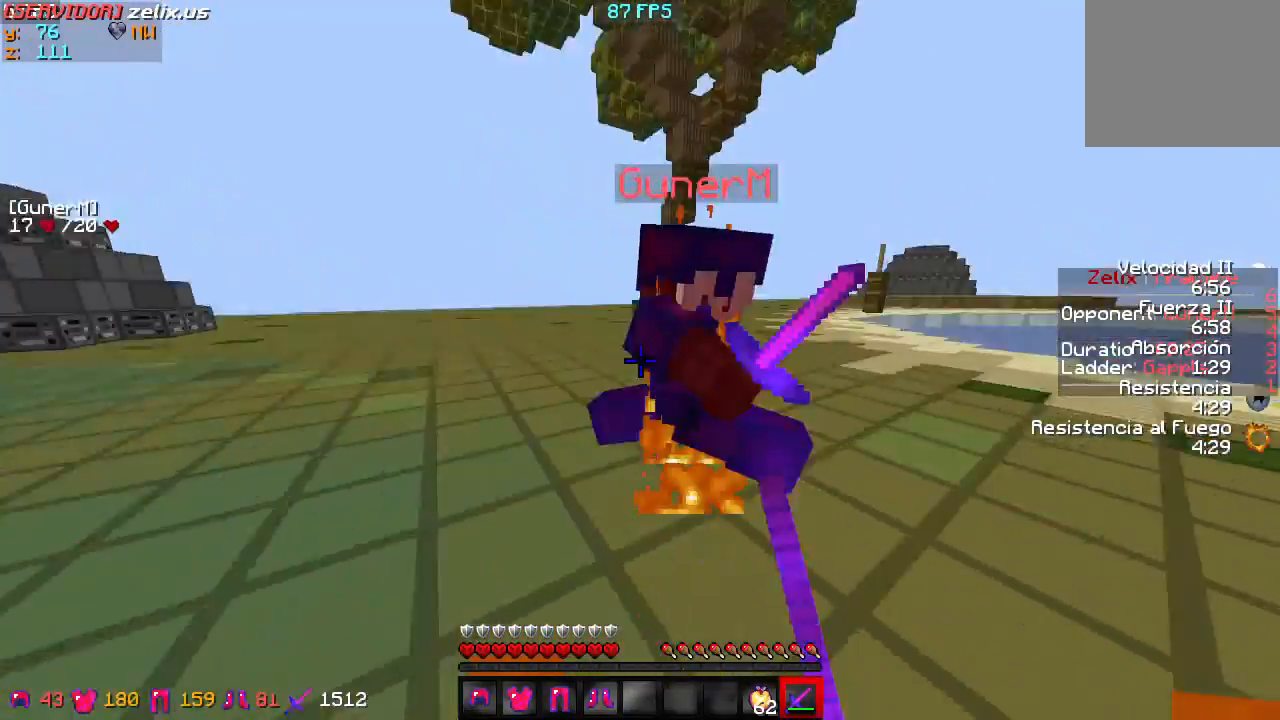
{"keys": ["a", "w"], "events": []}
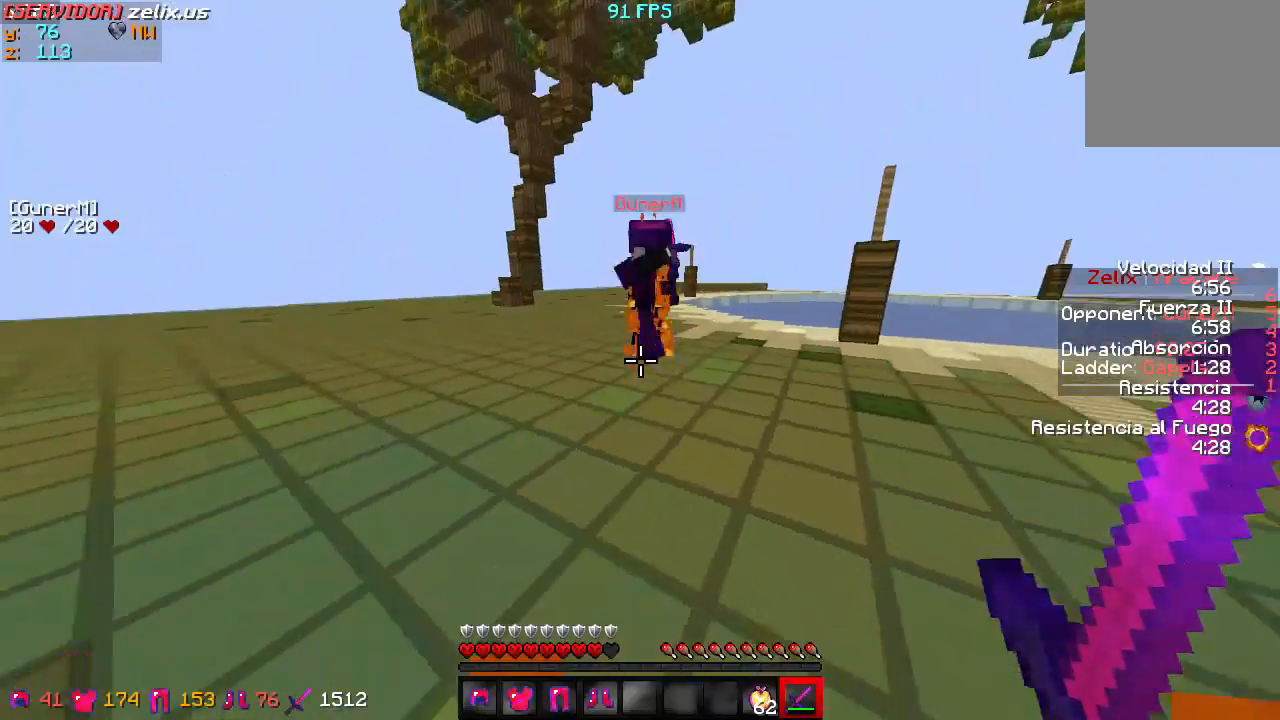
{"keys": ["d", "w"], "events": [[50, "a", "up"], [50, "d", "down"]]}
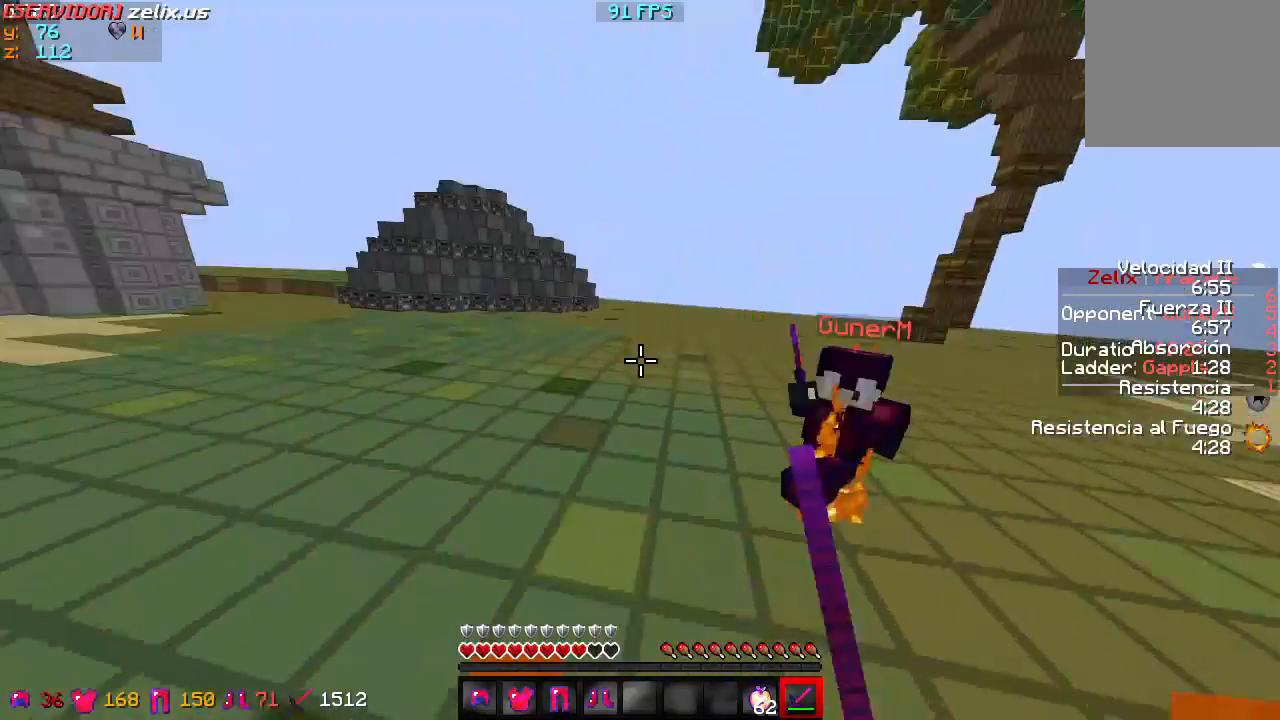
{"keys": ["d", "w"], "events": []}
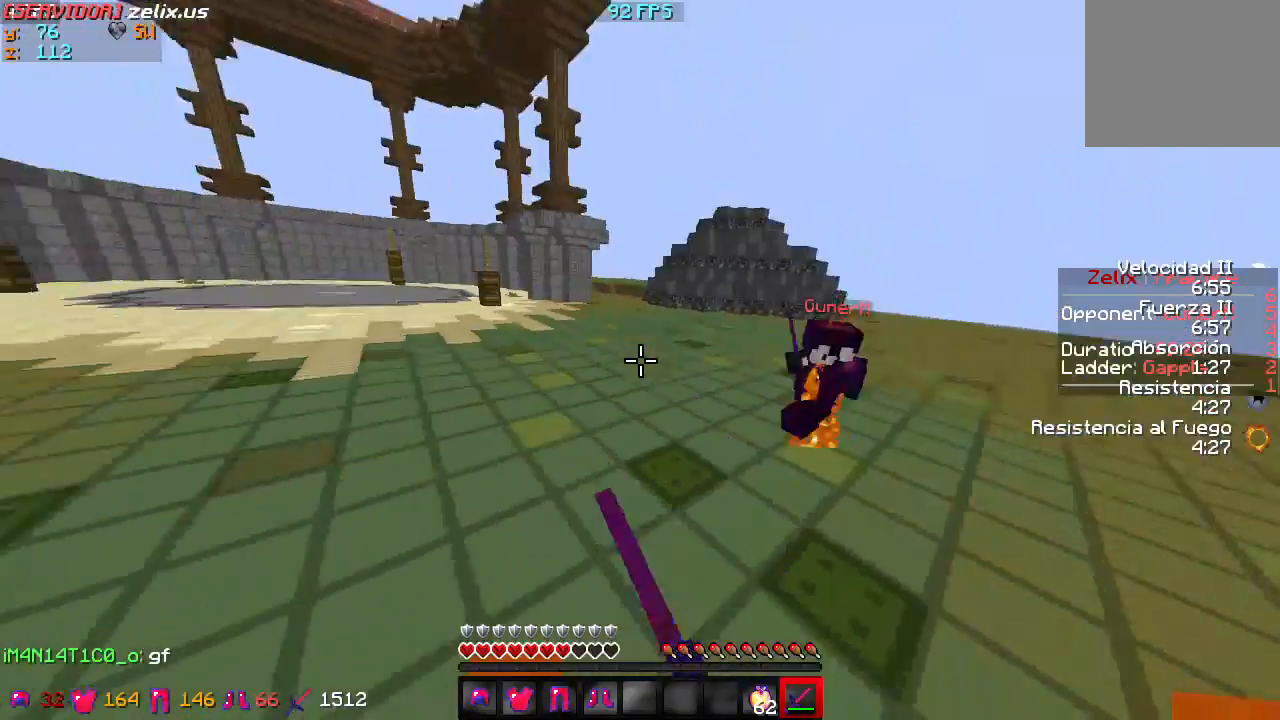
{"keys": ["w"], "events": [[383, "d", "up"]]}
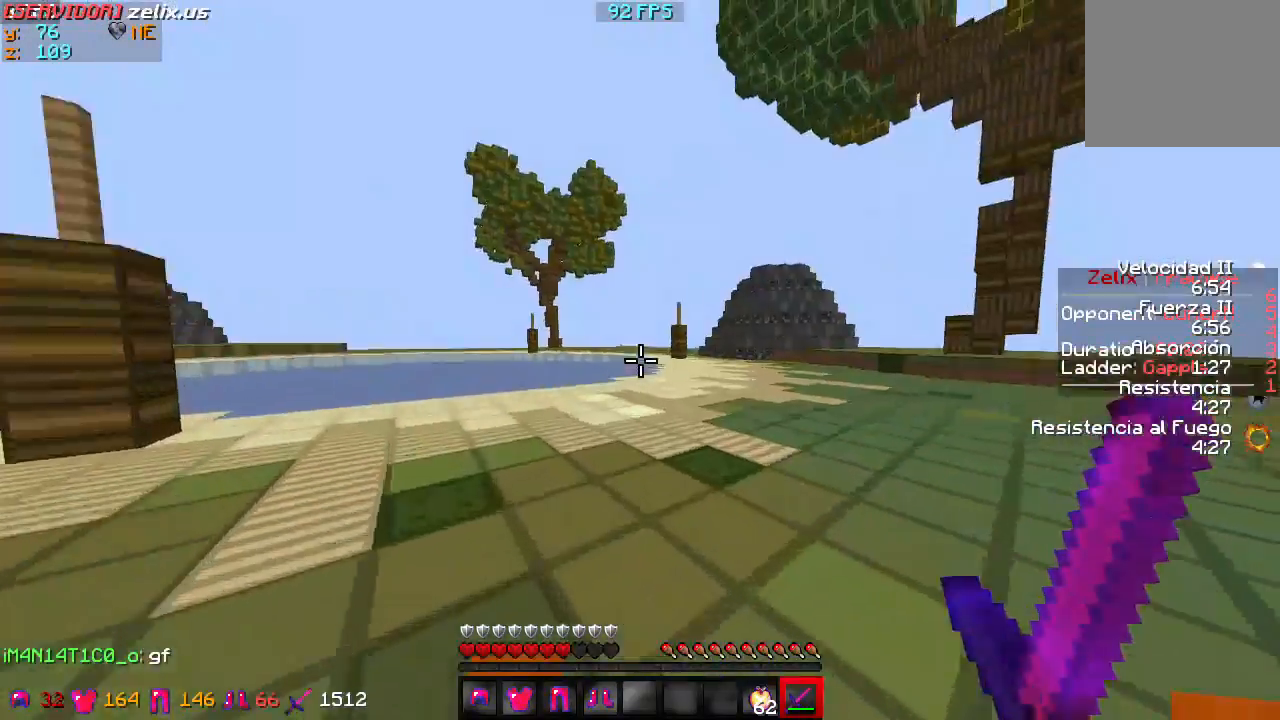
{"keys": ["w"], "events": []}
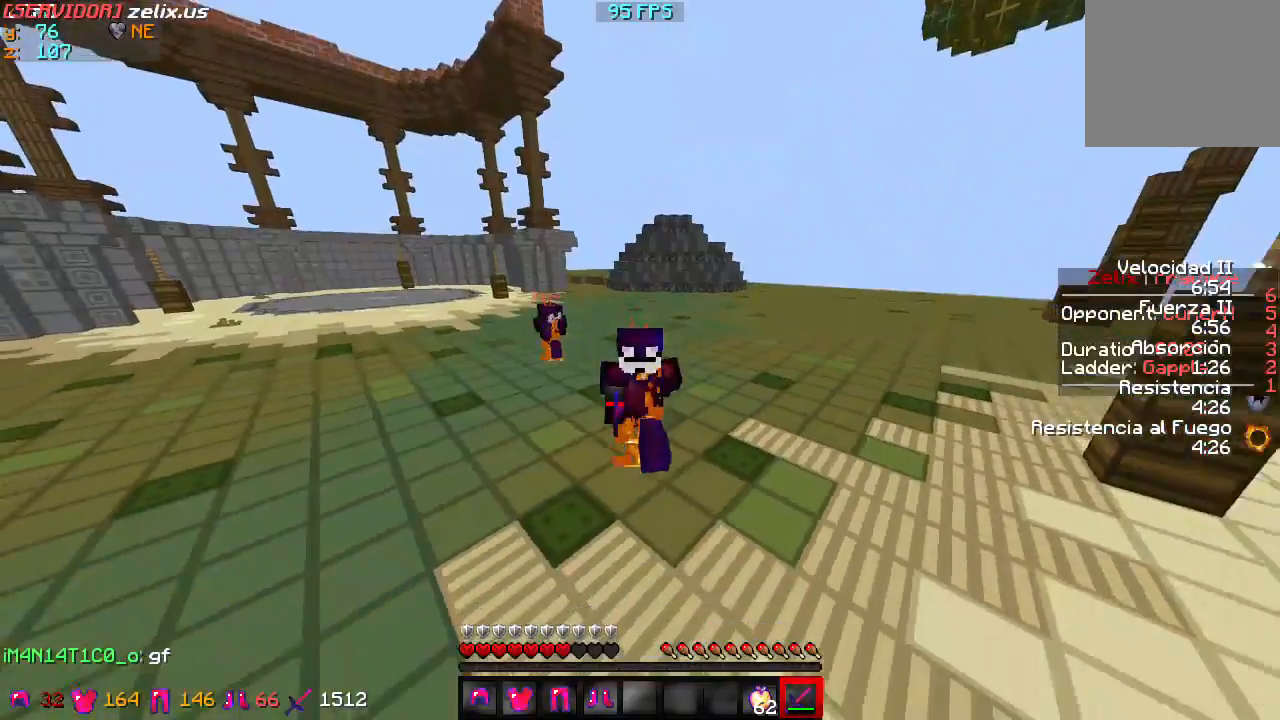
{"keys": ["w"], "events": []}
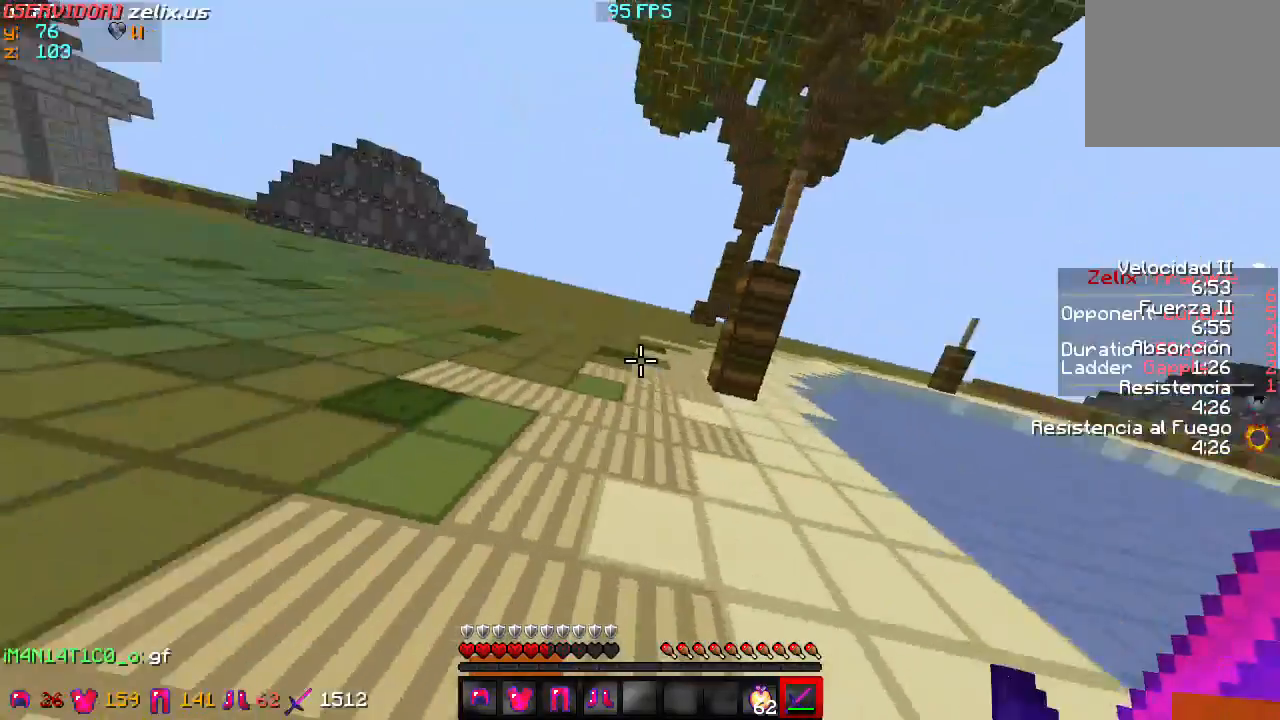
{"keys": ["w"], "events": []}
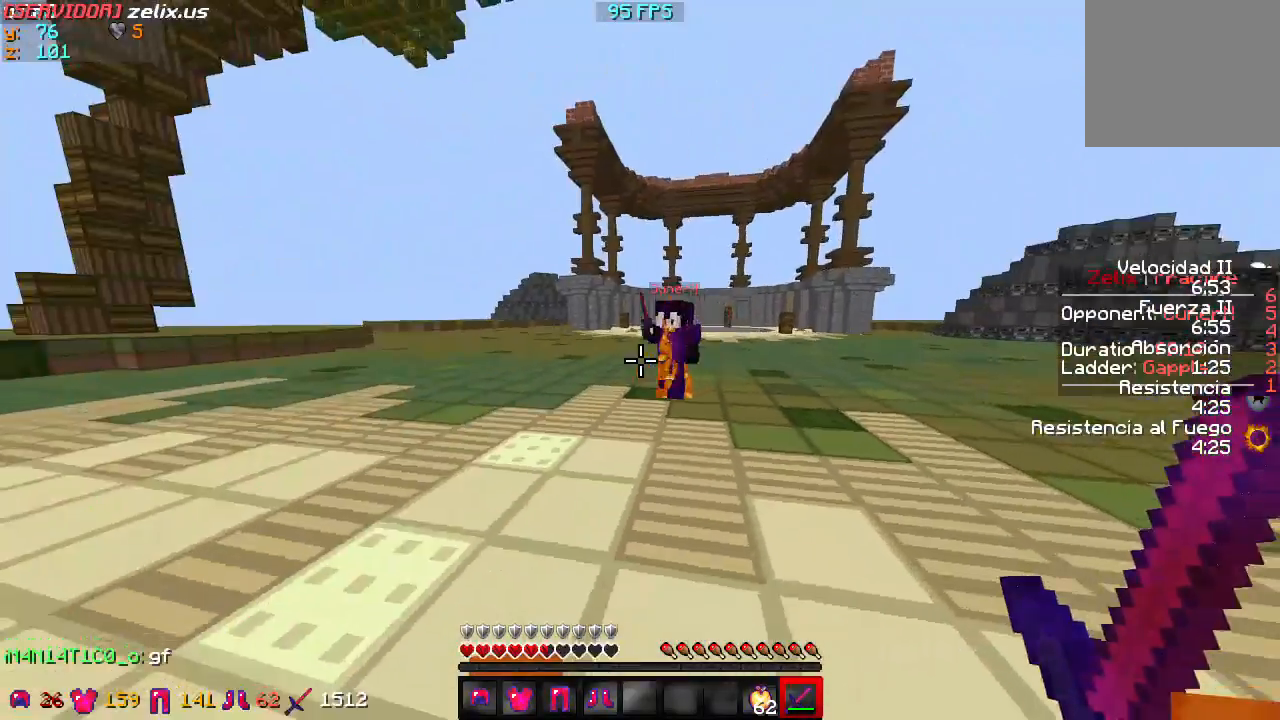
{"keys": ["a", "w"], "events": [[83, "a", "down"]]}
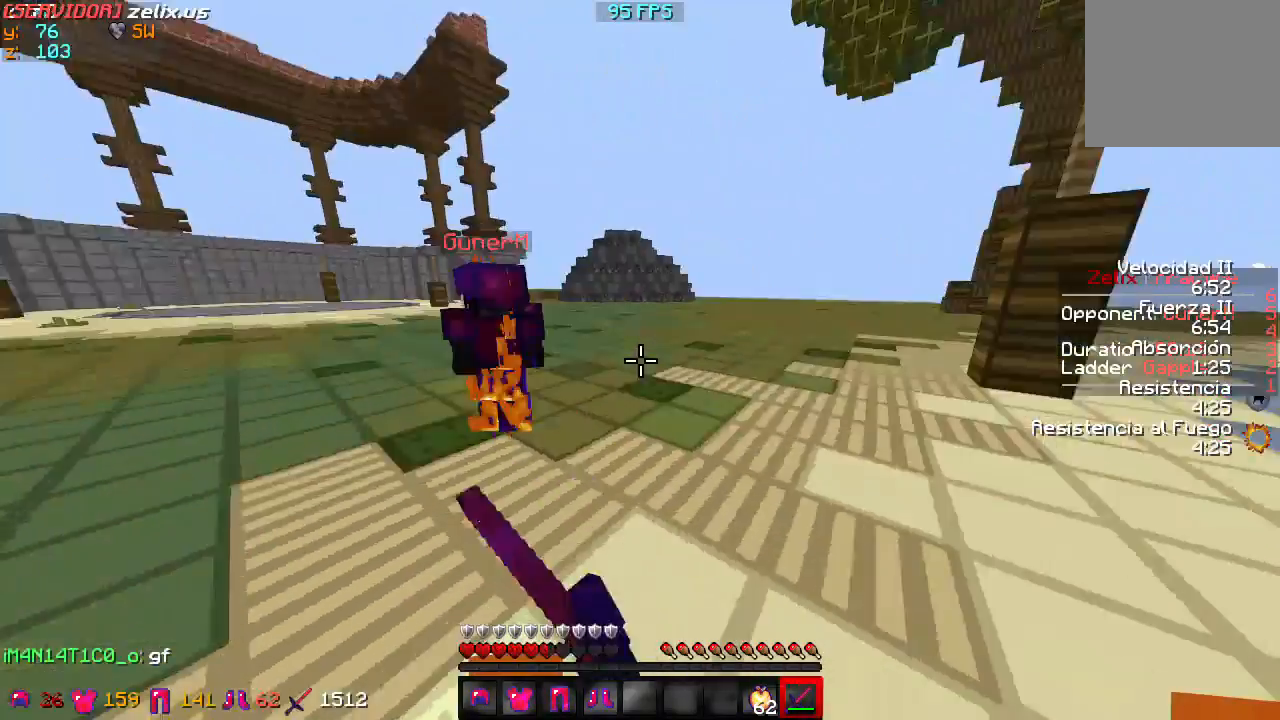
{"keys": ["w"], "events": [[250, "a", "up"]]}
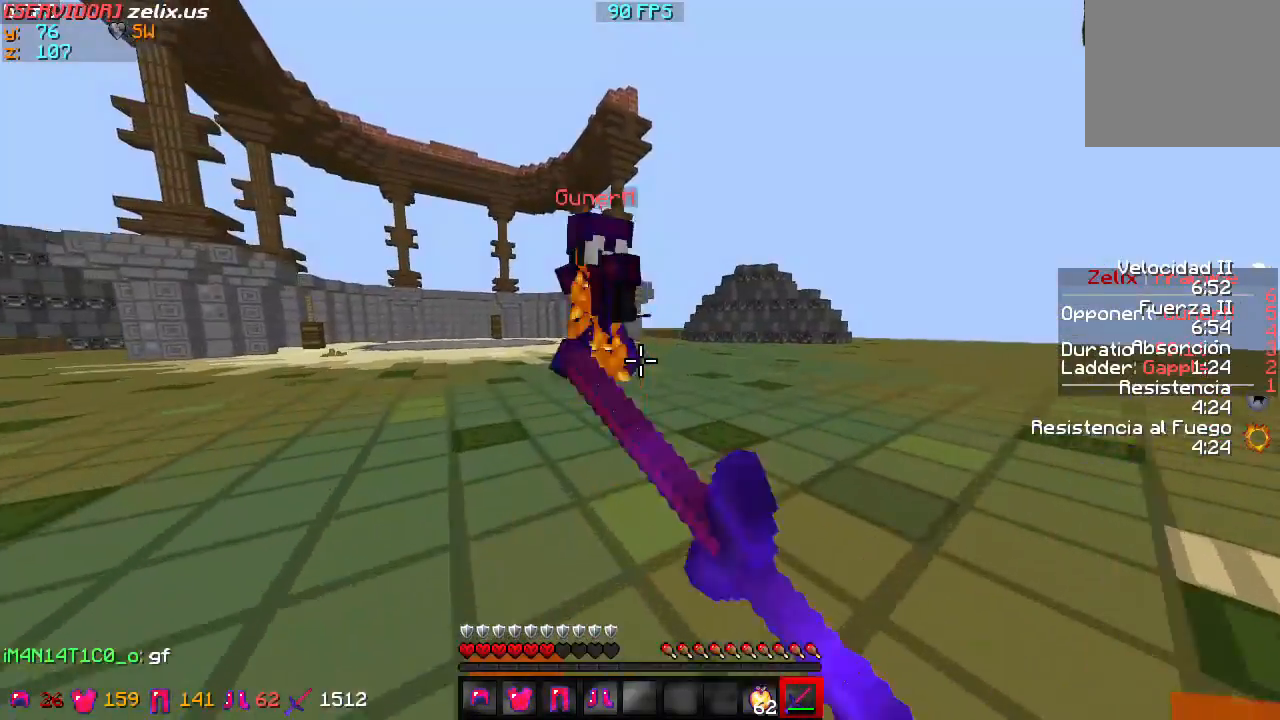
{"keys": ["w"], "events": []}
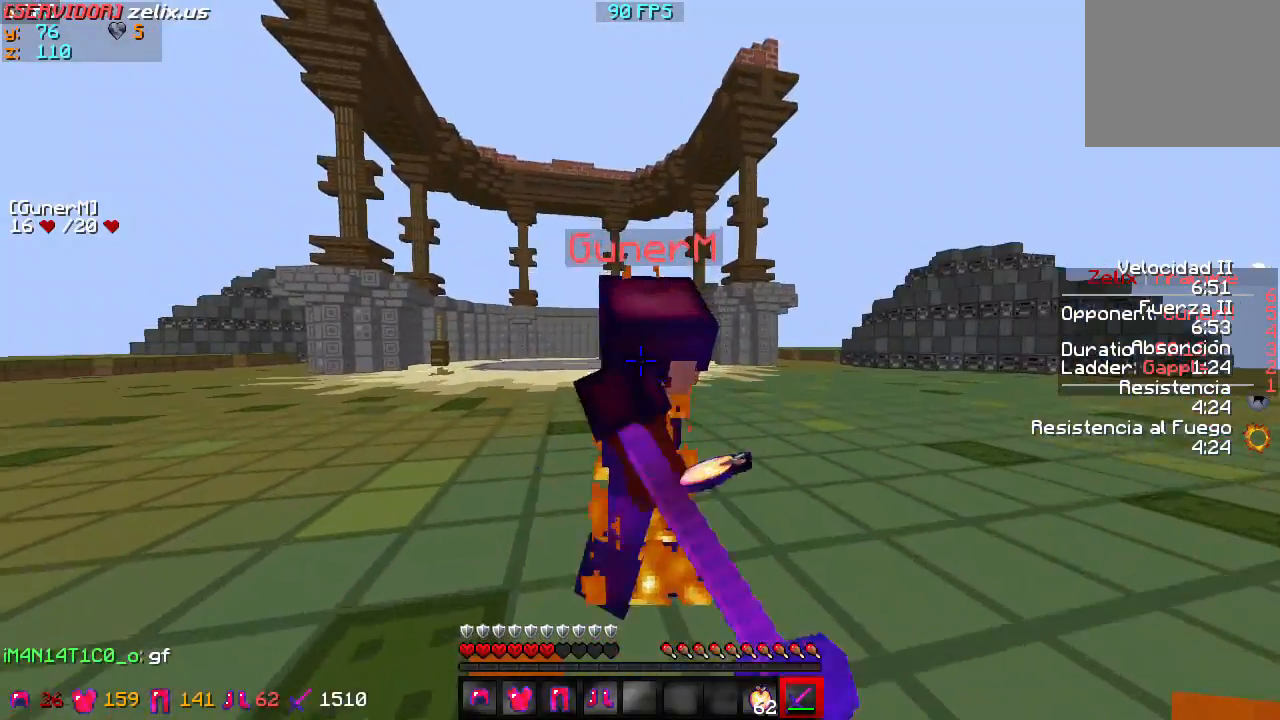
{"keys": ["w"], "events": []}
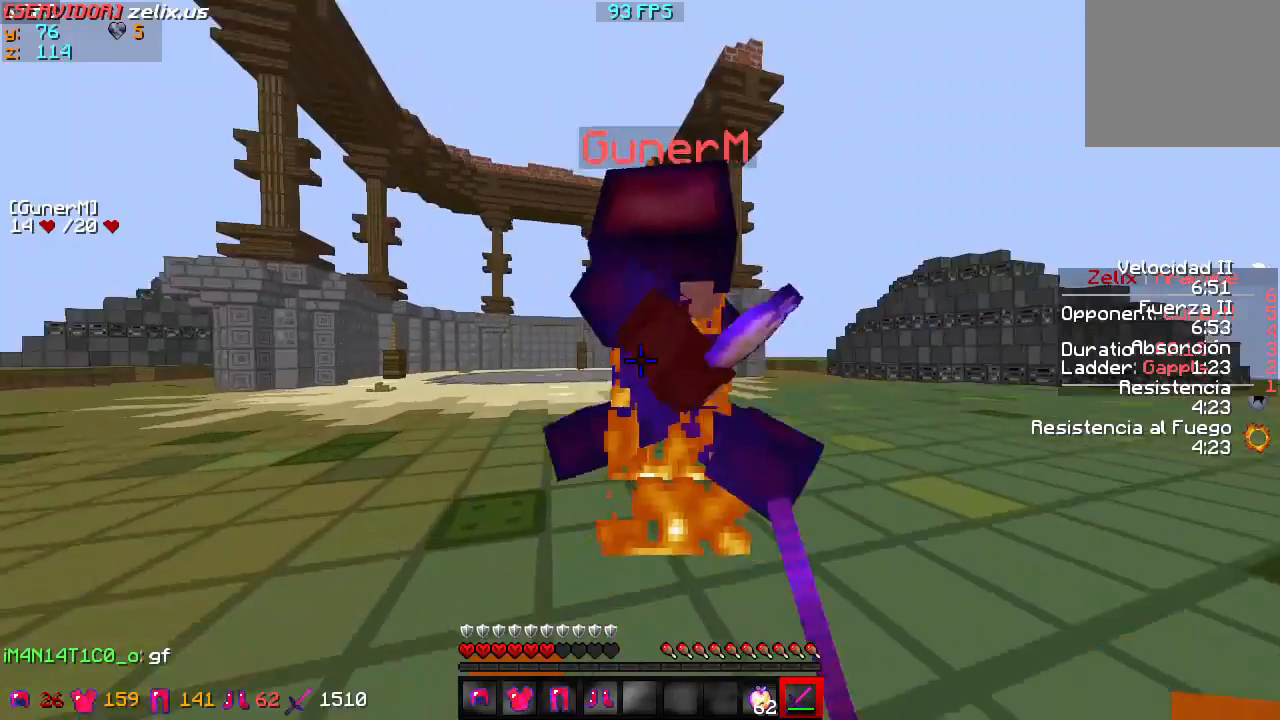
{"keys": ["w"], "events": []}
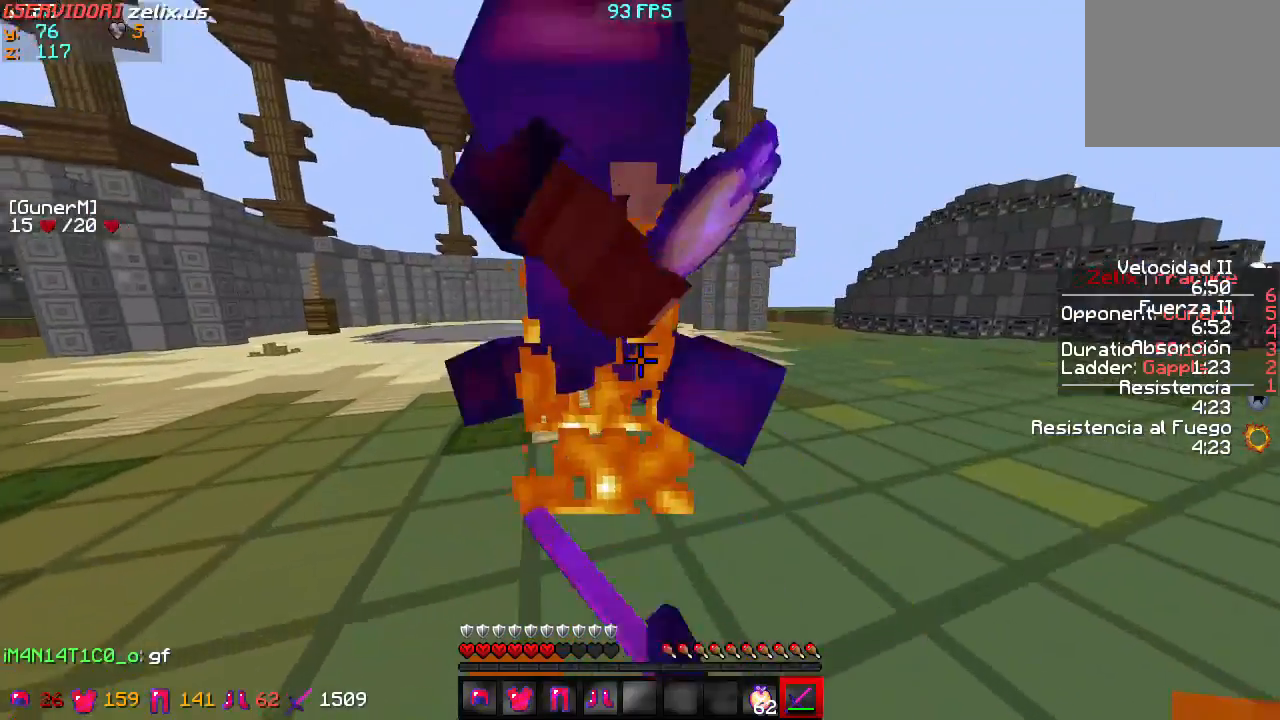
{"keys": ["w"], "events": [[50, "w", "up"], [217, "w", "down"]]}
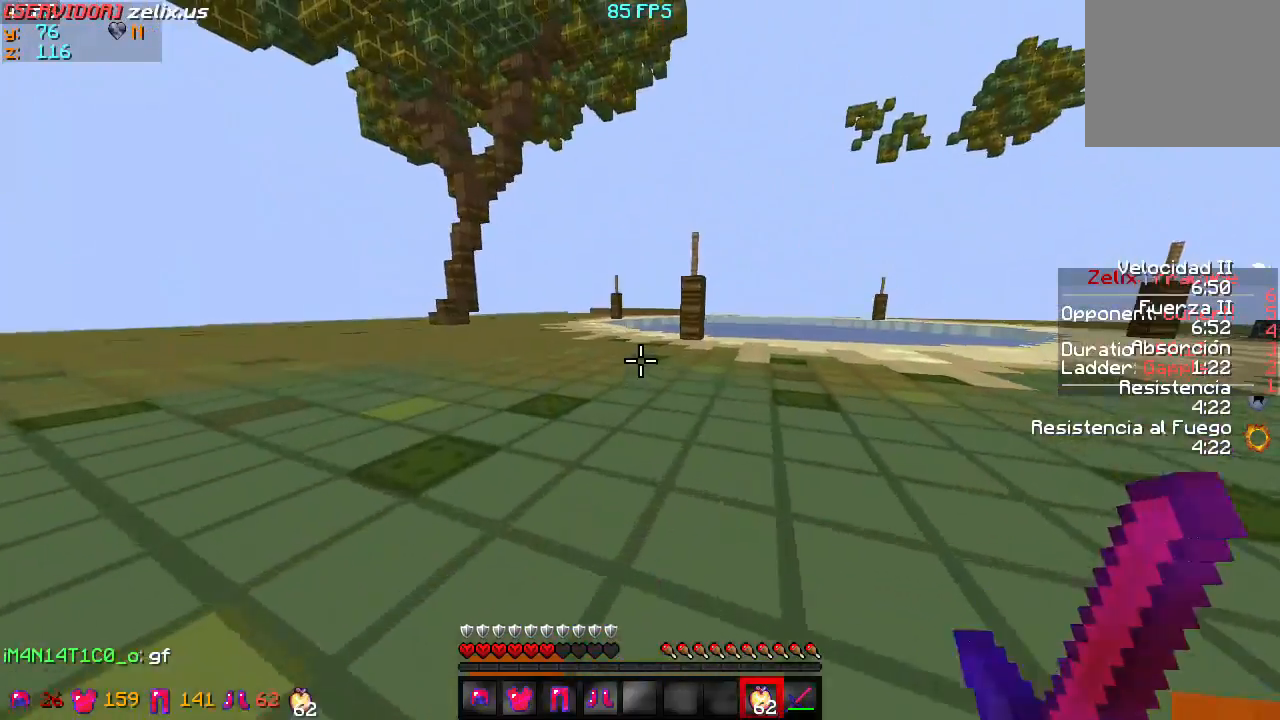
{"keys": ["w"], "events": []}
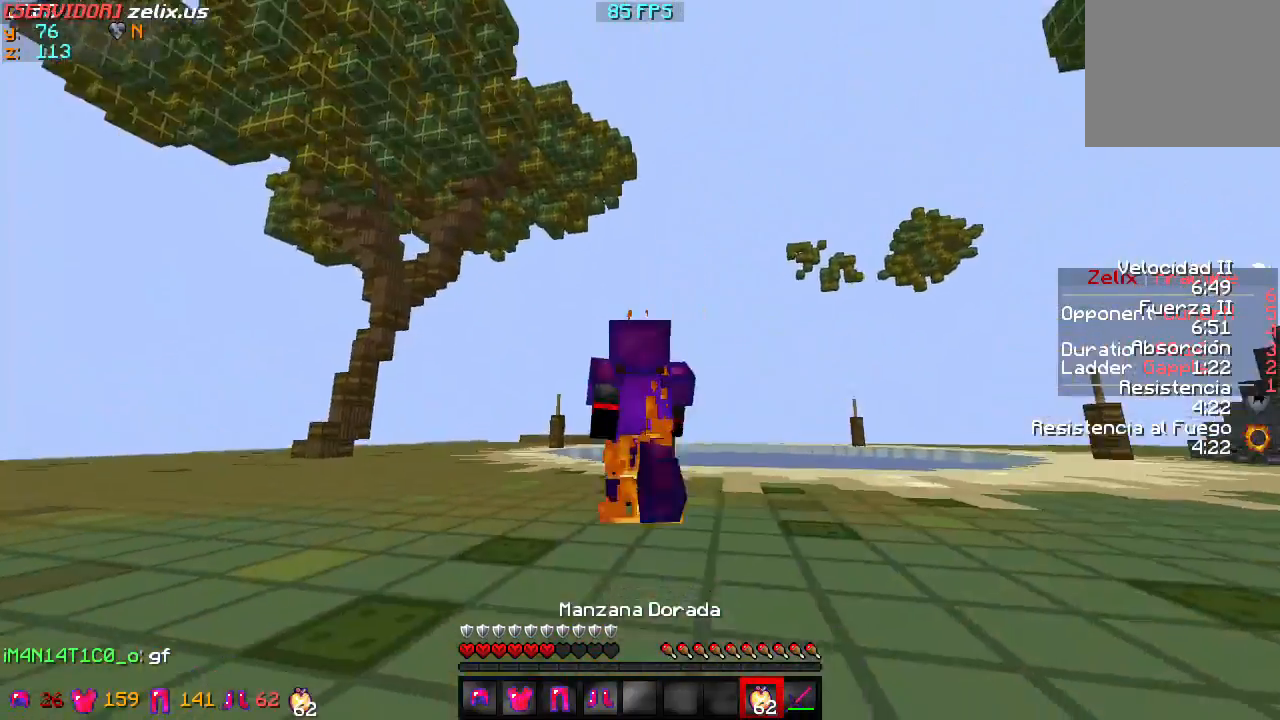
{"keys": ["w"], "events": []}
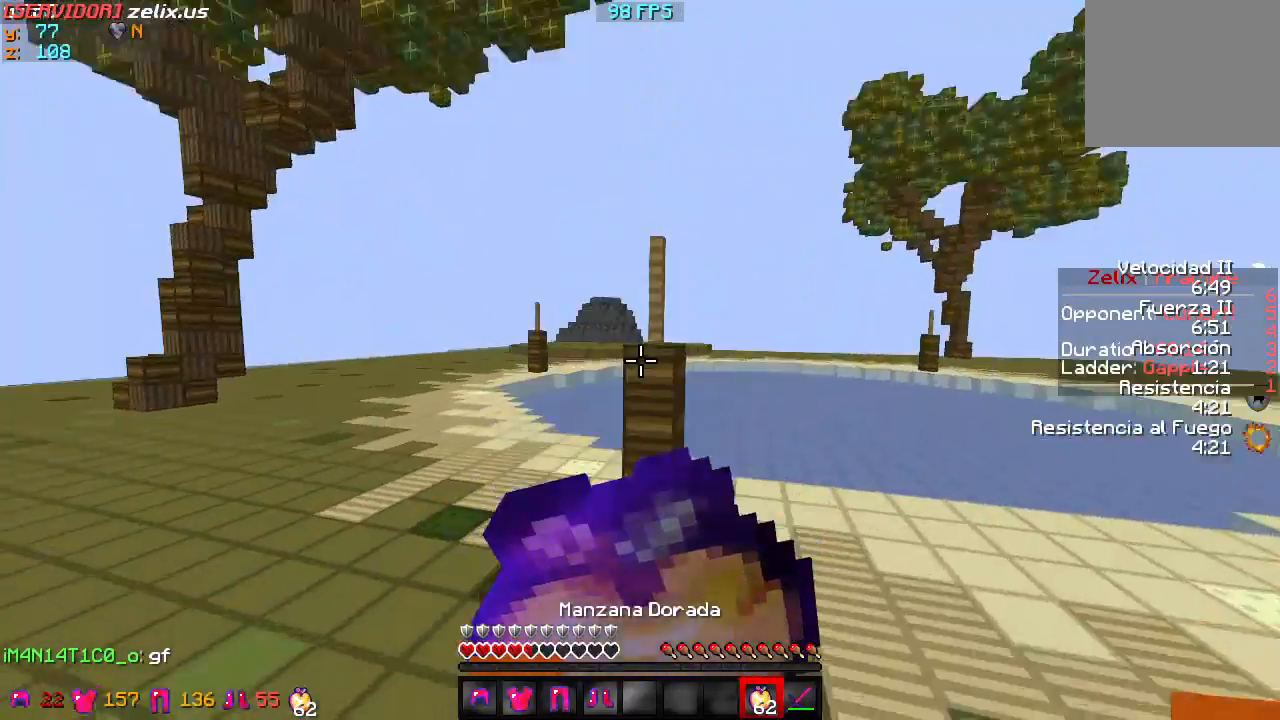
{"keys": ["w"], "events": []}